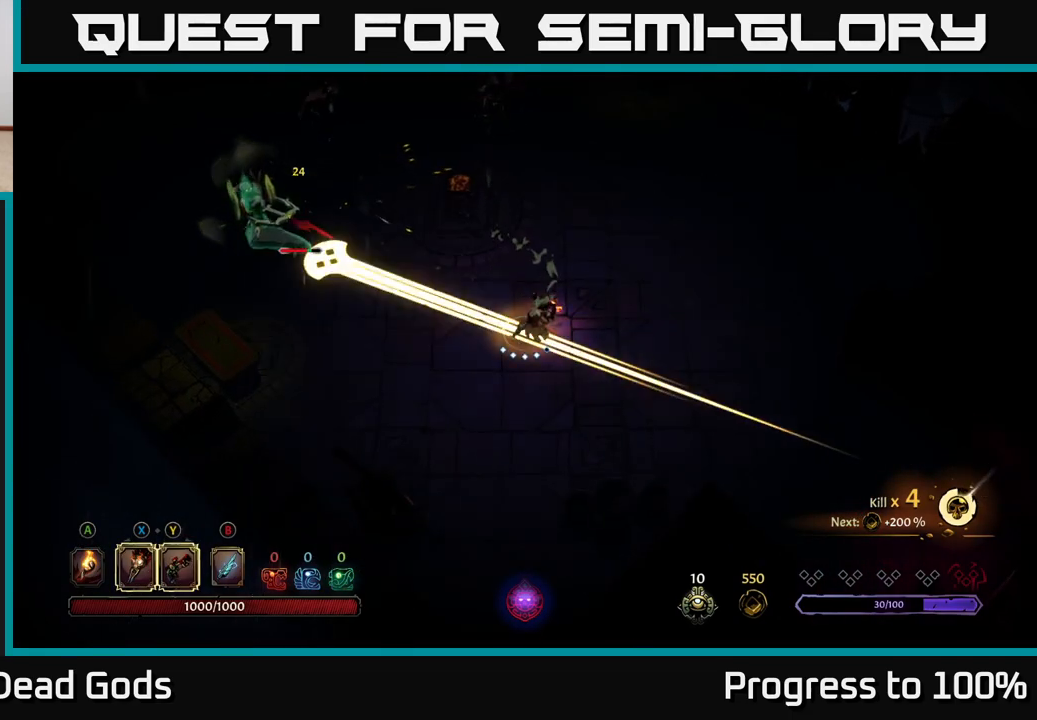
Gameplay with a controller (Xbox layout); each line is a JSON object with the inputs held at the frame after it. "events" lists button and stick changes between this image and that frame as [ms after this image, input, new state], when the widget could be followed in between.
{"buttons": [], "left_stick": "left", "right_stick": "center", "events": [[267, "R2", "down"], [433, "R2", "up"]]}
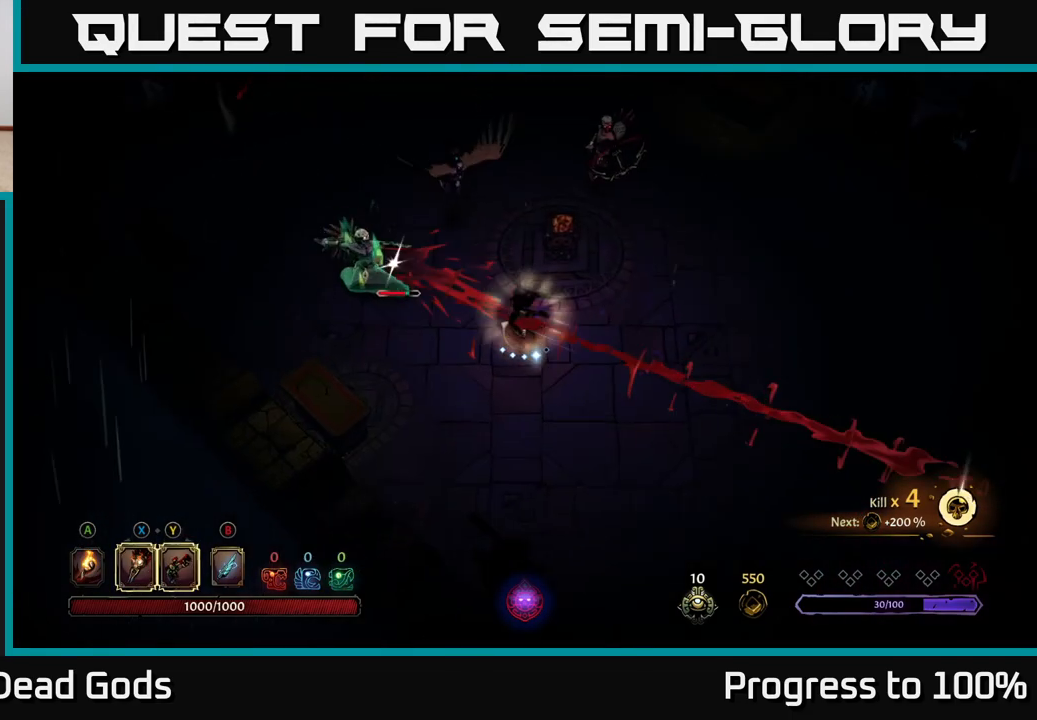
{"buttons": [], "left_stick": "left", "right_stick": "center", "events": [[250, "X", "down"], [367, "X", "up"]]}
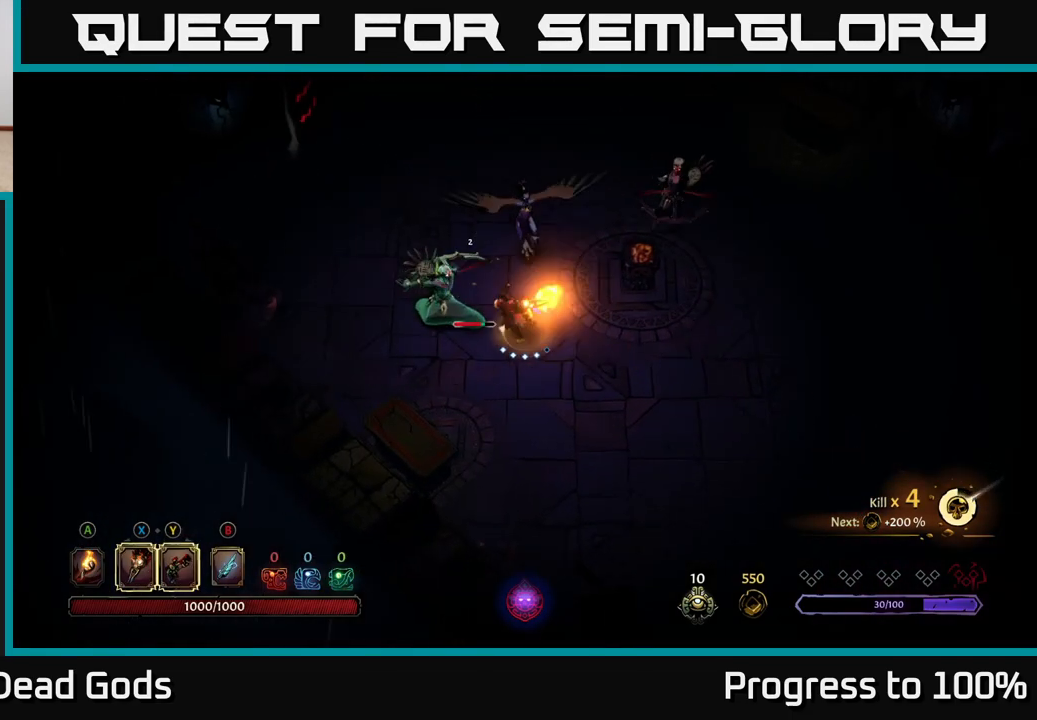
{"buttons": ["X"], "left_stick": "left", "right_stick": "center", "events": [[17, "X", "down"], [117, "X", "up"], [233, "X", "down"], [367, "X", "up"], [450, "X", "down"]]}
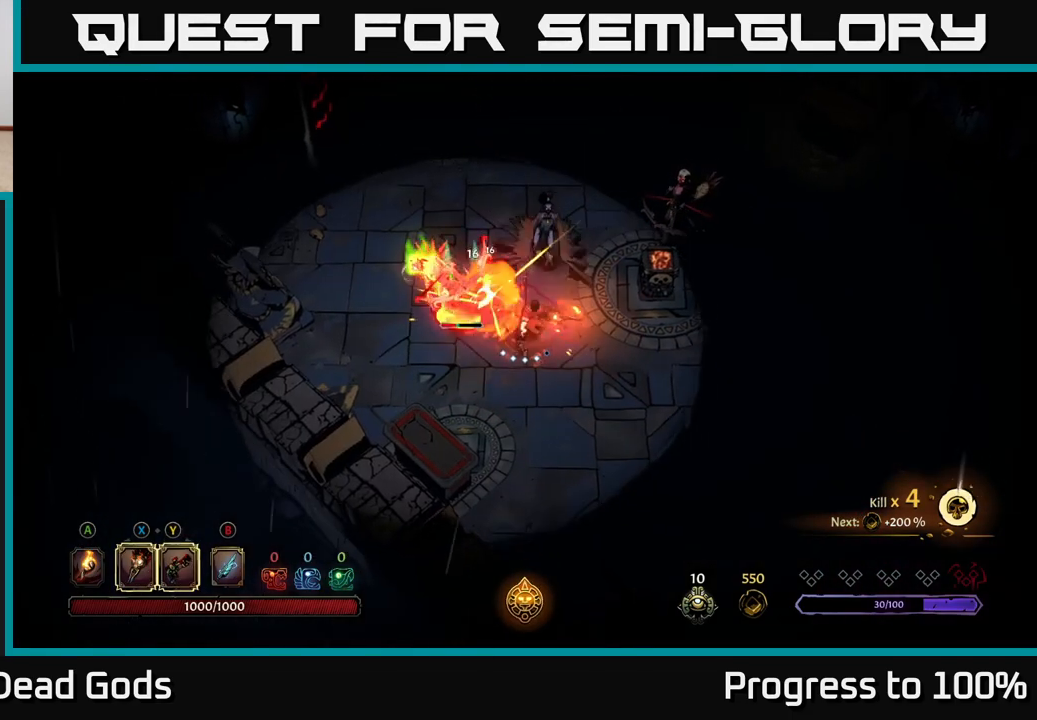
{"buttons": ["X"], "left_stick": "up-left", "right_stick": "center", "events": [[83, "X", "up"], [200, "X", "down"], [317, "X", "up"], [433, "X", "down"], [433, "left_stick", "up-left"]]}
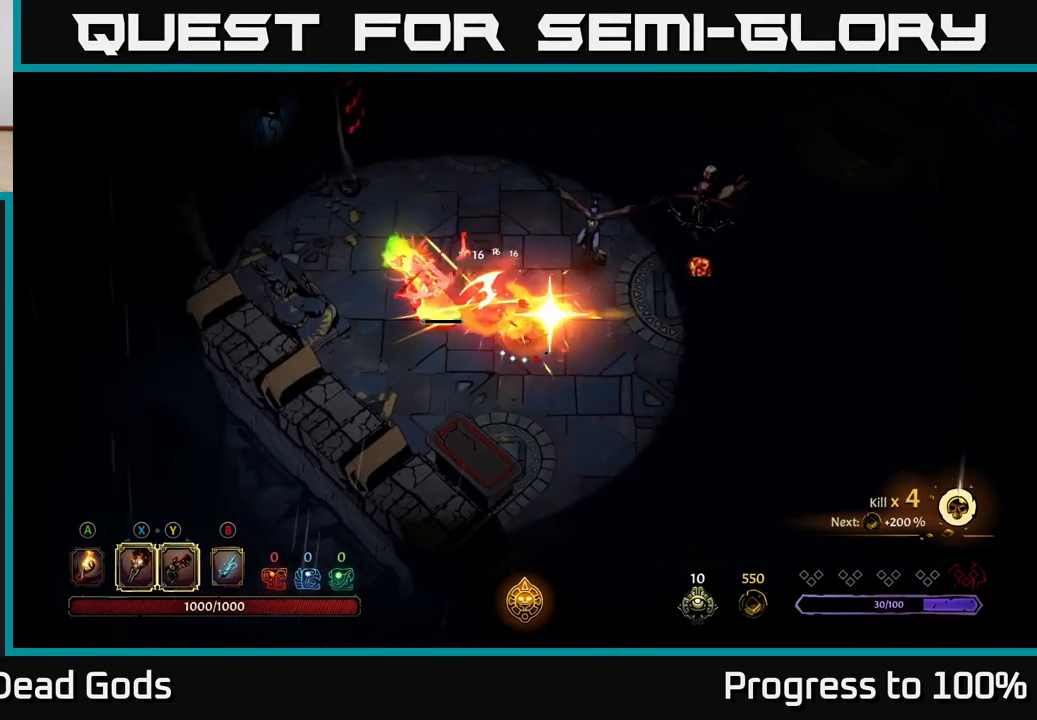
{"buttons": [], "left_stick": "up-right", "right_stick": "center", "events": [[33, "X", "up"], [233, "left_stick", "up-right"], [400, "X", "down"], [500, "X", "up"]]}
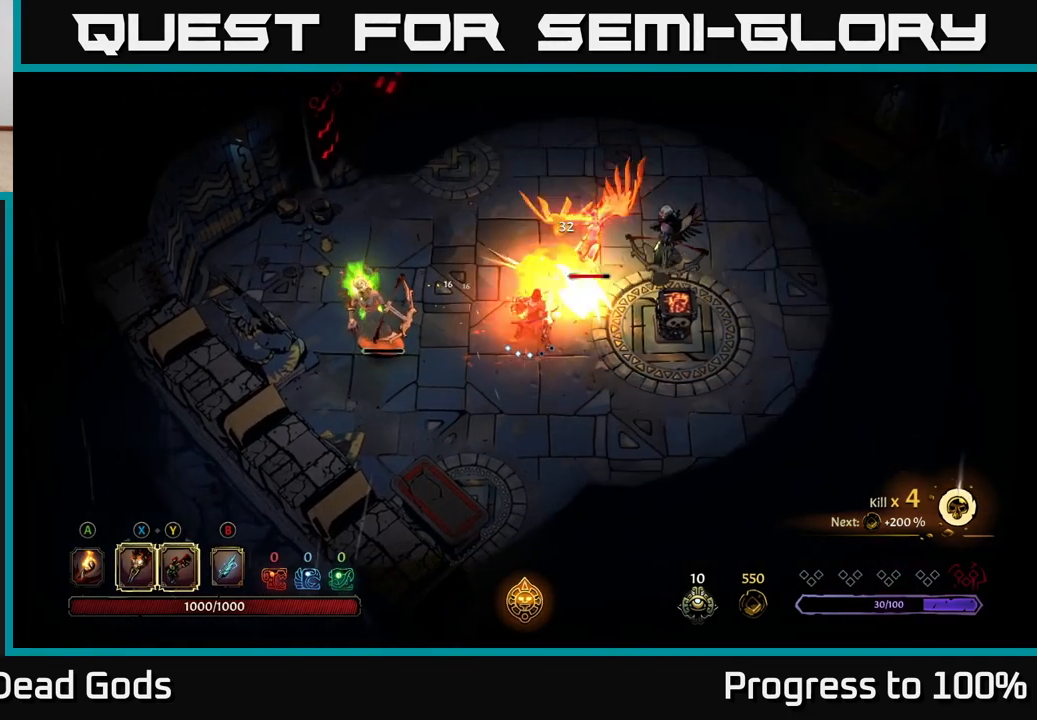
{"buttons": ["Y"], "left_stick": "up-right", "right_stick": "center", "events": [[383, "Y", "down"]]}
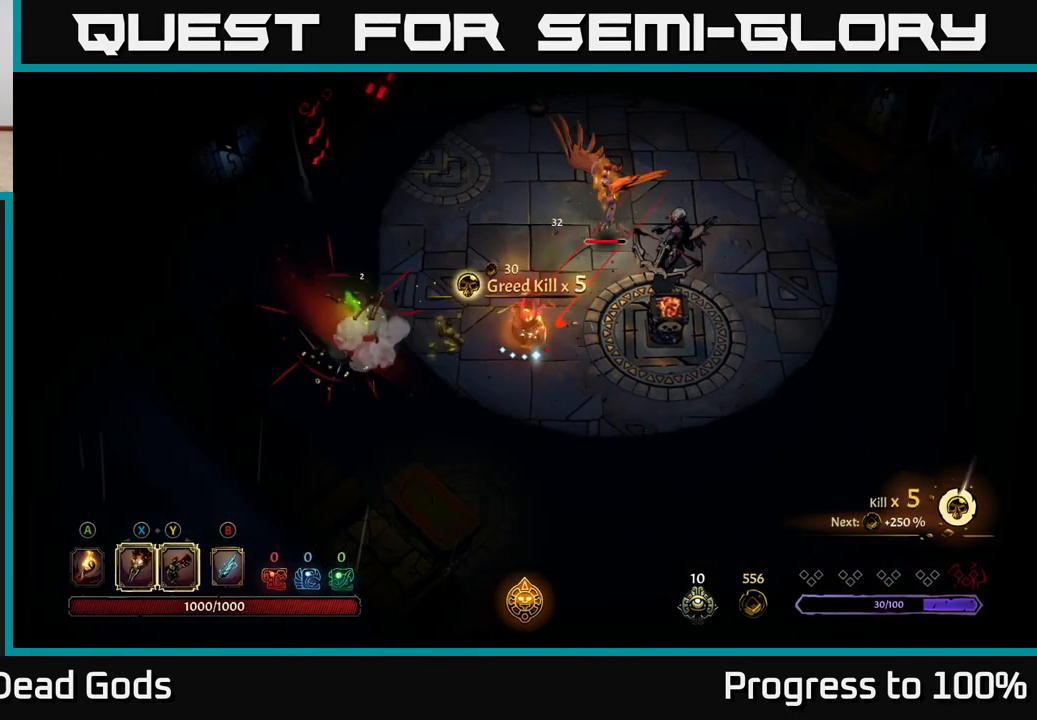
{"buttons": [], "left_stick": "up-right", "right_stick": "center", "events": [[50, "Y", "up"]]}
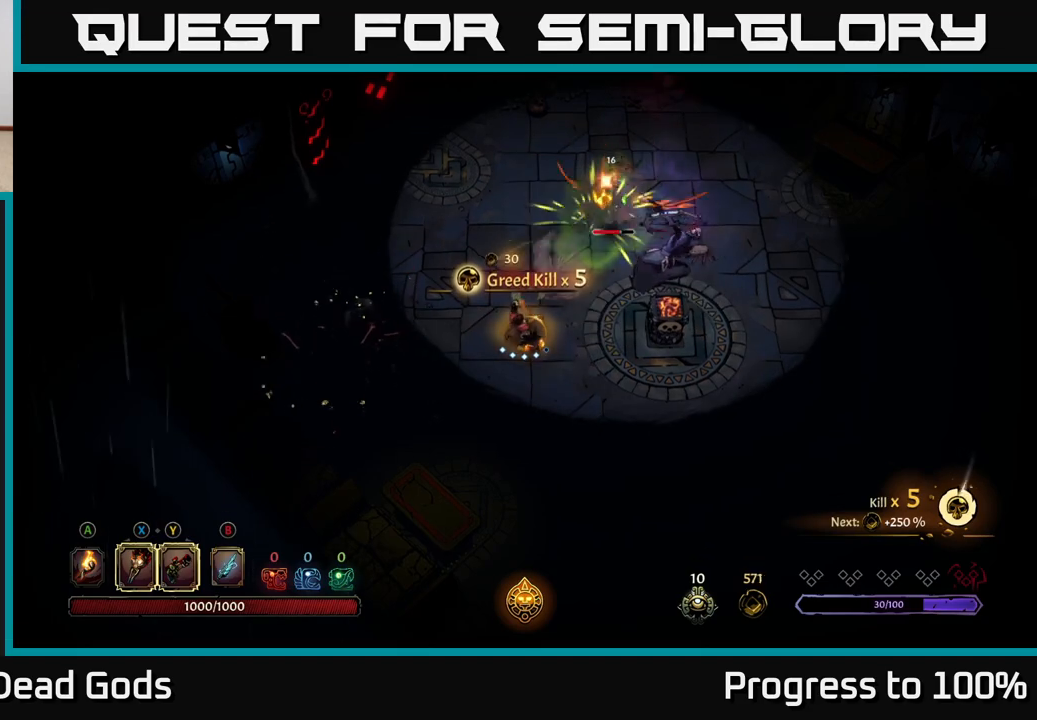
{"buttons": [], "left_stick": "up-right", "right_stick": "center", "events": [[300, "X", "down"], [433, "X", "up"]]}
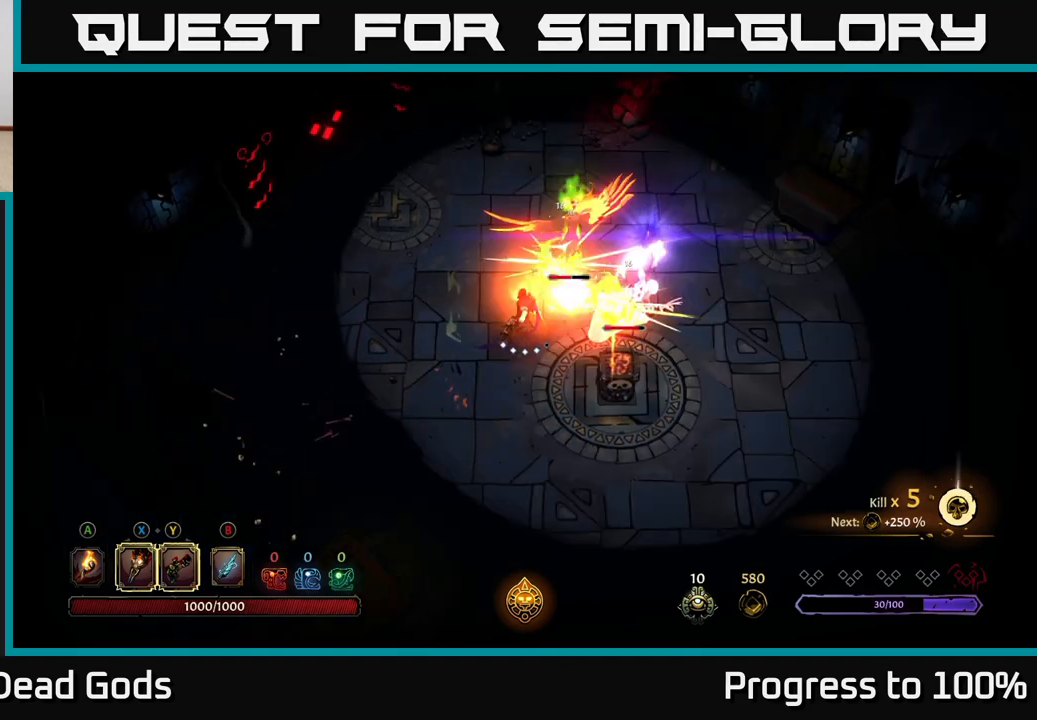
{"buttons": ["X"], "left_stick": "up-right", "right_stick": "center", "events": [[100, "X", "down"], [183, "X", "up"], [283, "X", "down"], [400, "X", "up"], [500, "X", "down"]]}
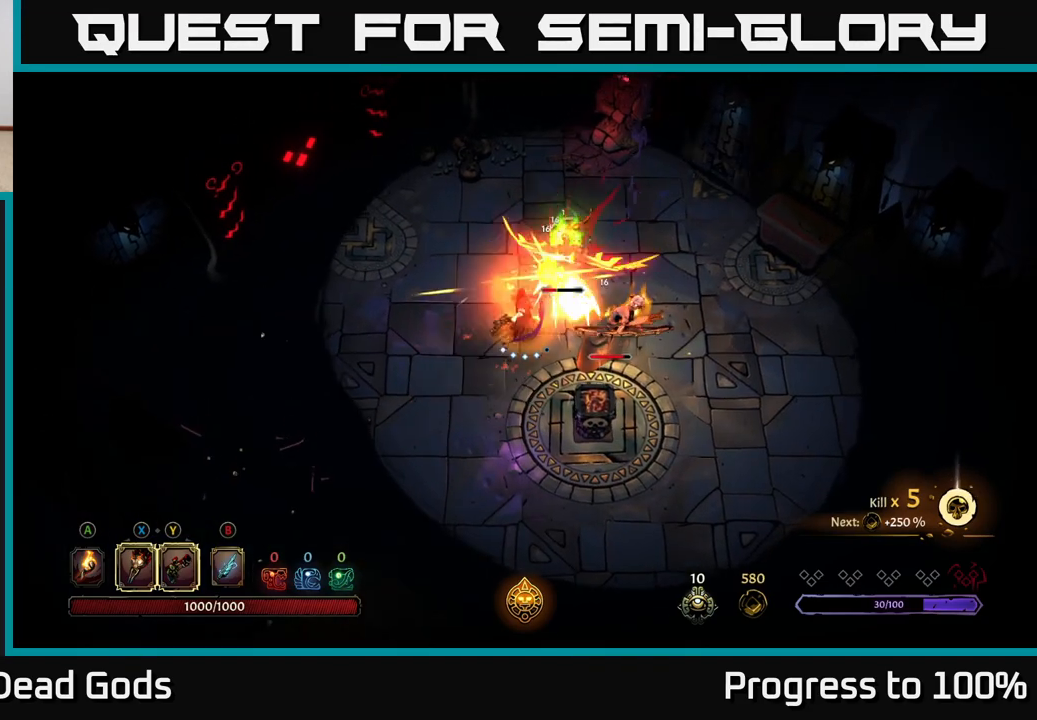
{"buttons": [], "left_stick": "up-right", "right_stick": "center", "events": [[133, "X", "up"], [250, "X", "down"], [367, "X", "up"]]}
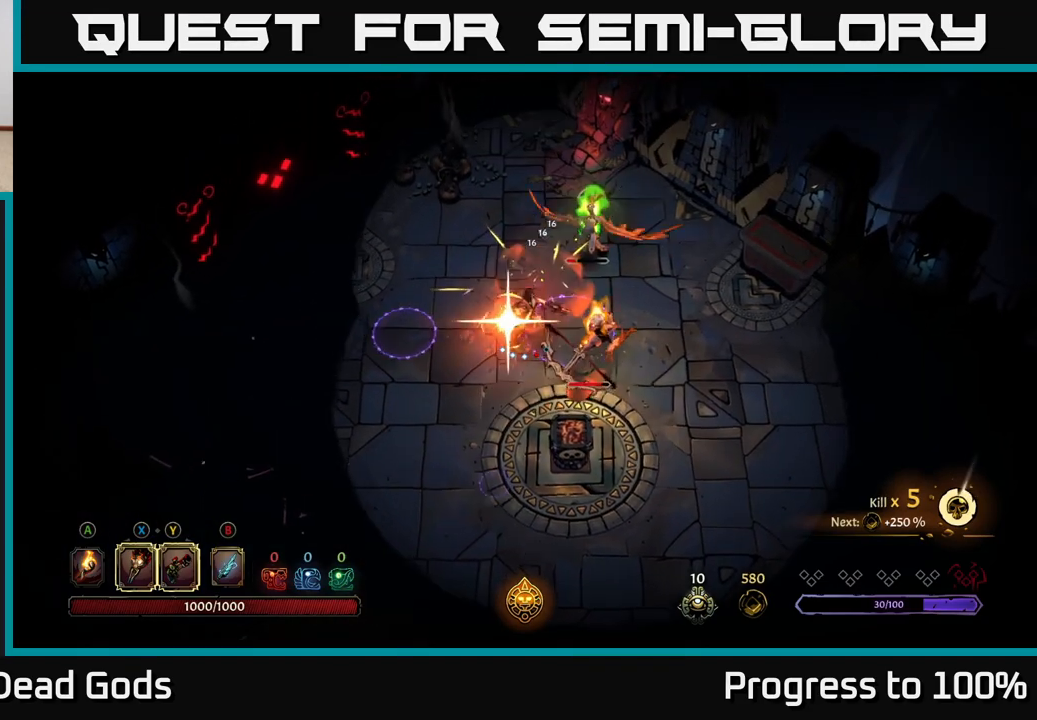
{"buttons": ["R2"], "left_stick": "right", "right_stick": "center", "events": [[417, "left_stick", "right"], [467, "R2", "down"]]}
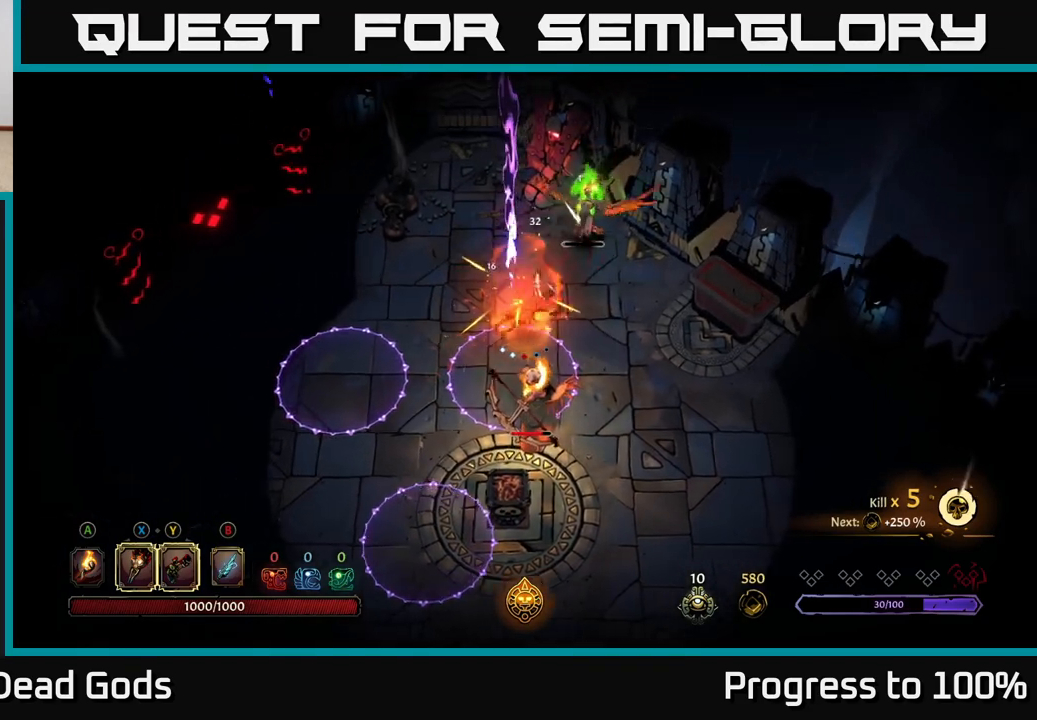
{"buttons": [], "left_stick": "down", "right_stick": "center", "events": [[183, "R2", "up"], [400, "left_stick", "down"]]}
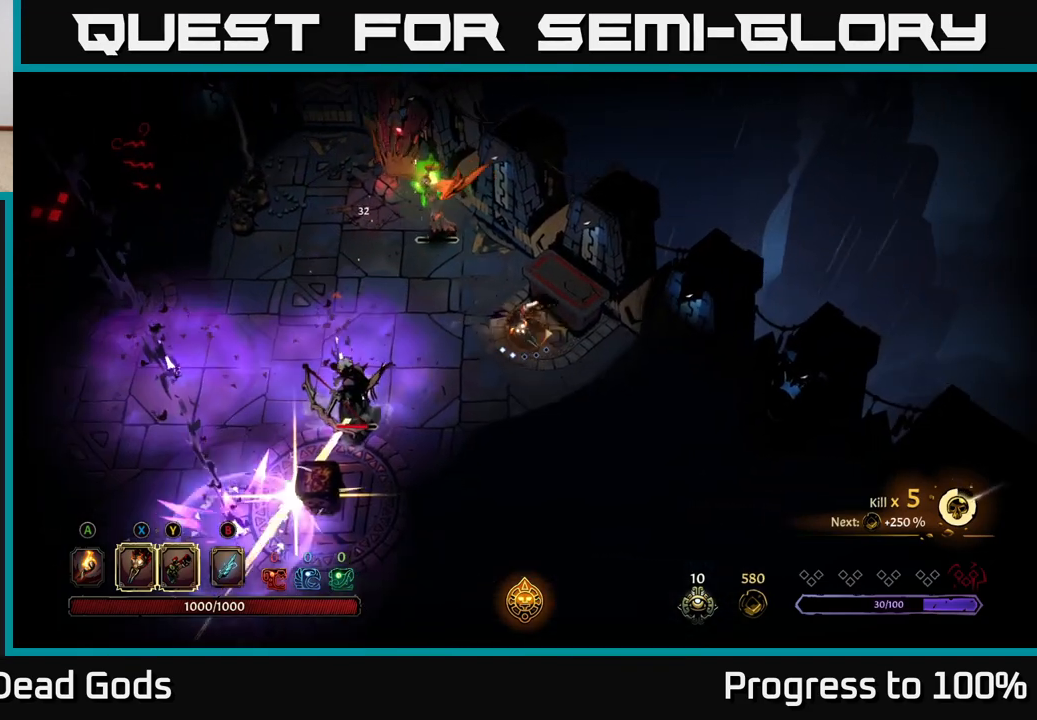
{"buttons": [], "left_stick": "down-left", "right_stick": "center", "events": [[433, "left_stick", "down-left"]]}
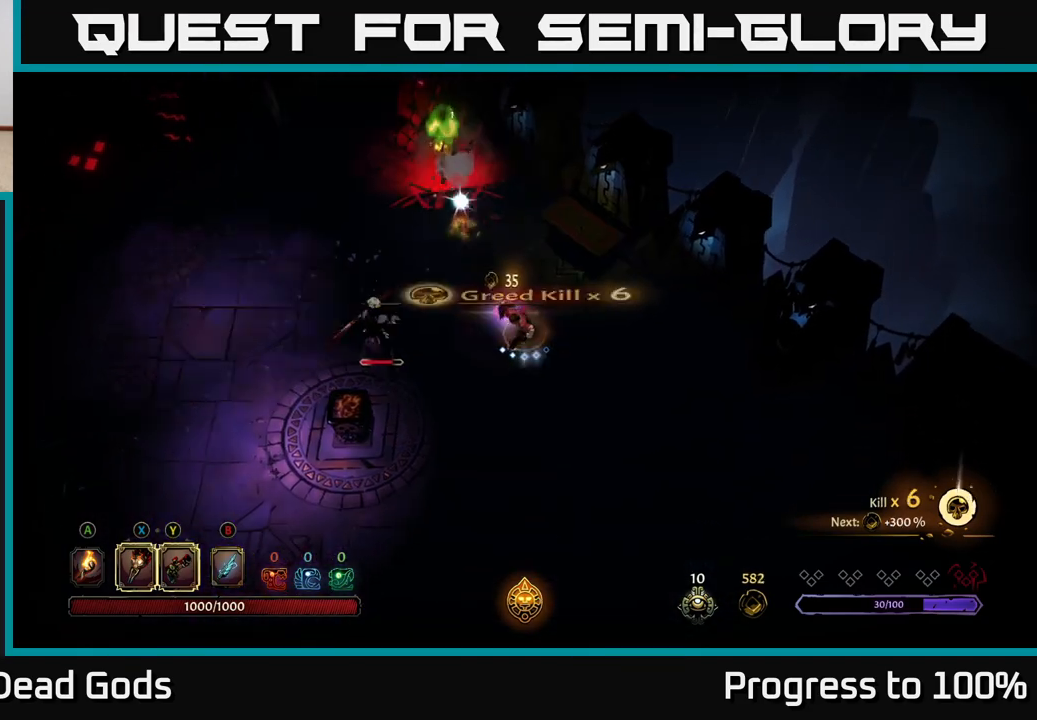
{"buttons": ["X"], "left_stick": "left", "right_stick": "center", "events": [[117, "X", "down"], [150, "left_stick", "left"], [267, "X", "up"], [400, "X", "down"]]}
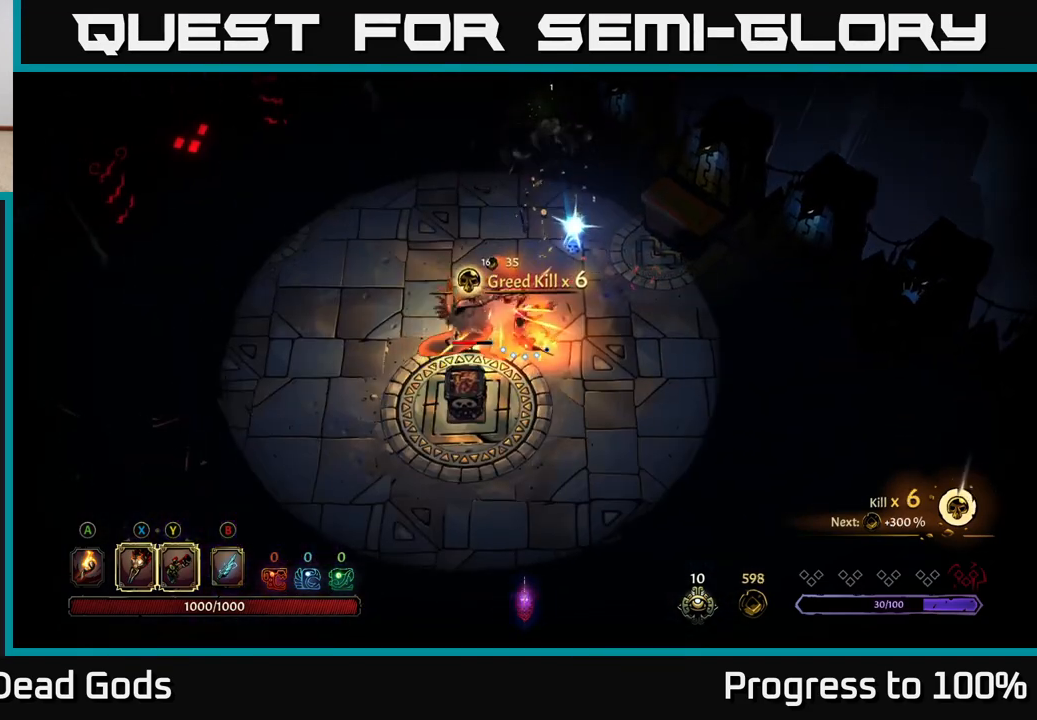
{"buttons": [], "left_stick": "left", "right_stick": "center", "events": [[33, "X", "up"], [100, "X", "down"], [233, "X", "up"], [333, "X", "down"], [467, "X", "up"]]}
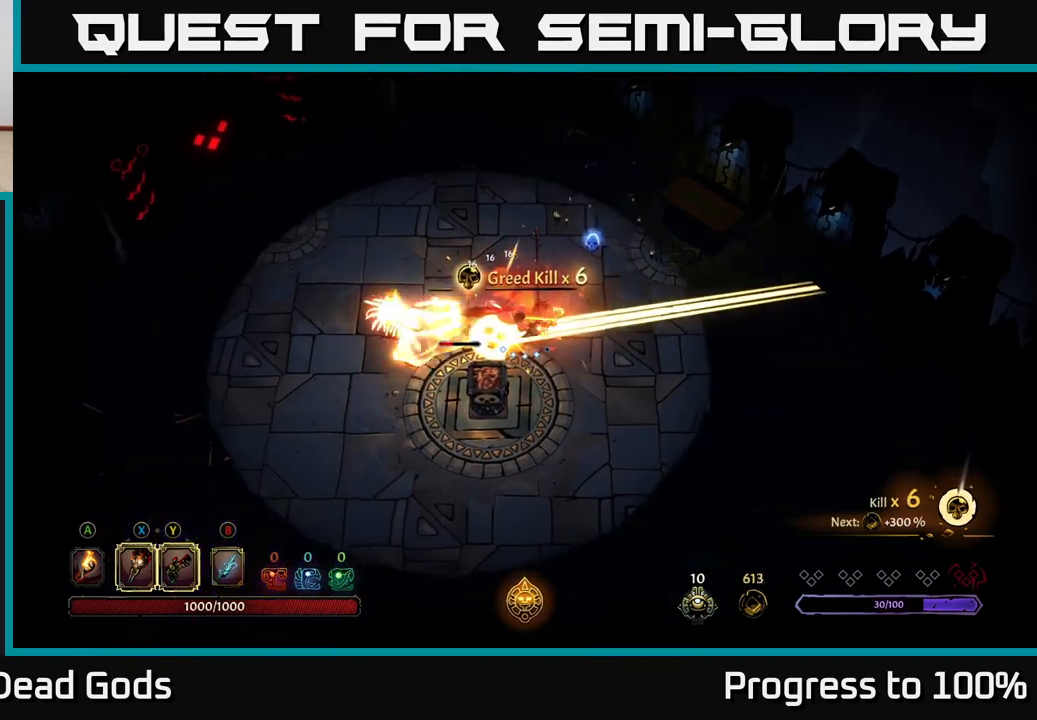
{"buttons": [], "left_stick": "left", "right_stick": "center", "events": [[117, "R2", "down"], [250, "R2", "up"]]}
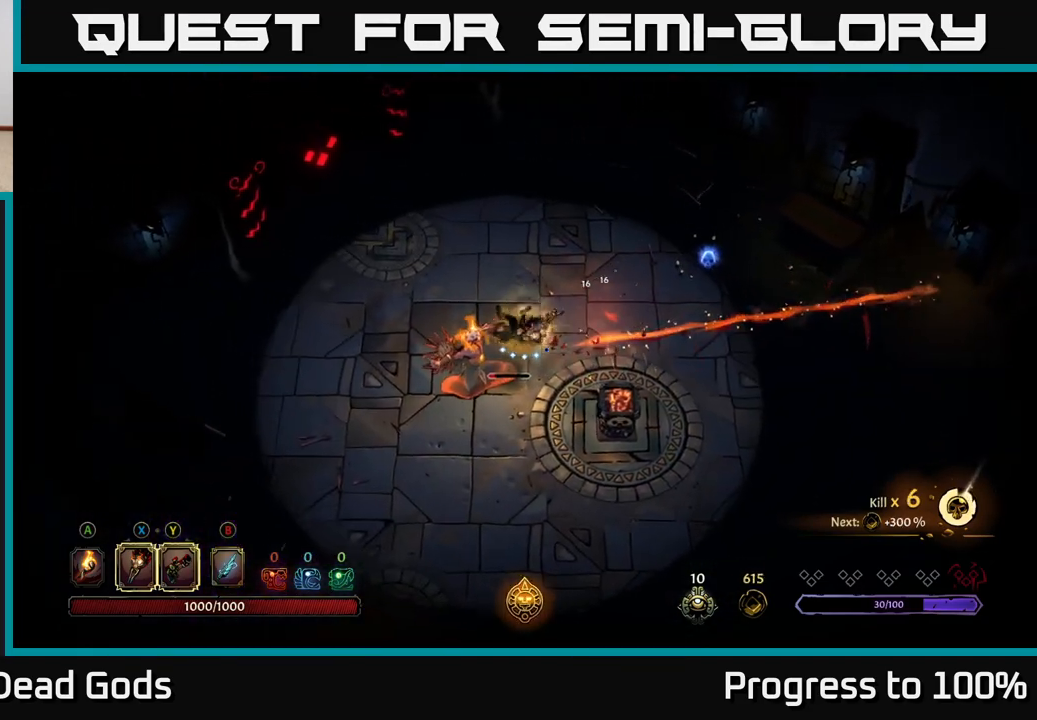
{"buttons": ["Y"], "left_stick": "down-left", "right_stick": "center", "events": [[133, "left_stick", "down-left"], [183, "Y", "down"]]}
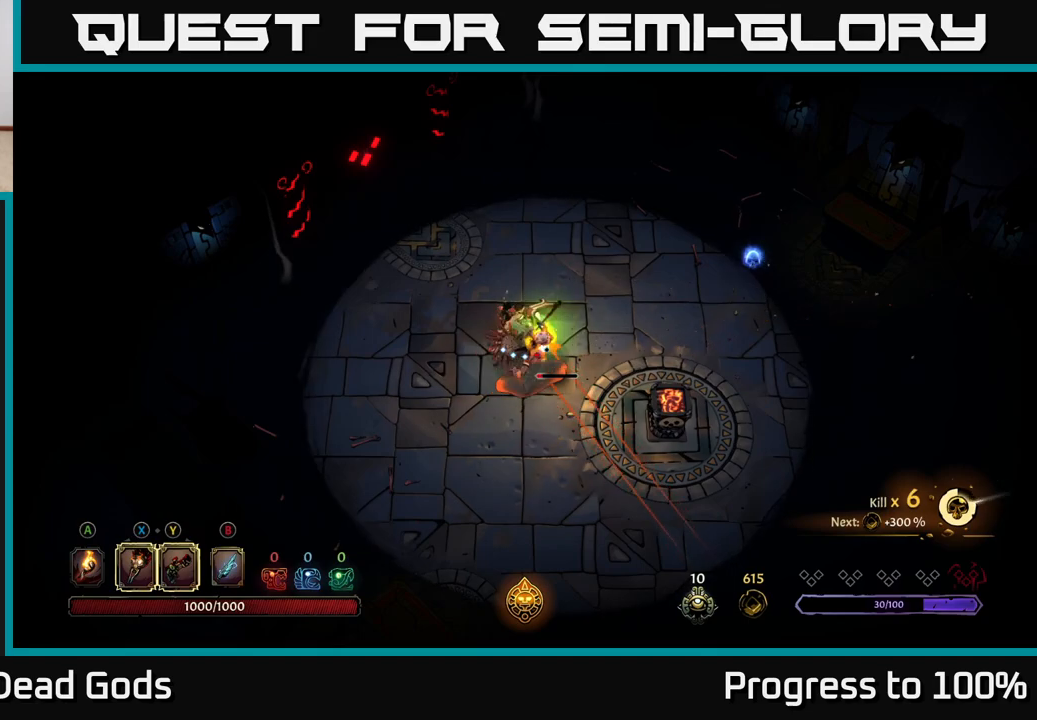
{"buttons": [], "left_stick": "center", "right_stick": "center", "events": [[300, "Y", "up"], [450, "left_stick", "center"]]}
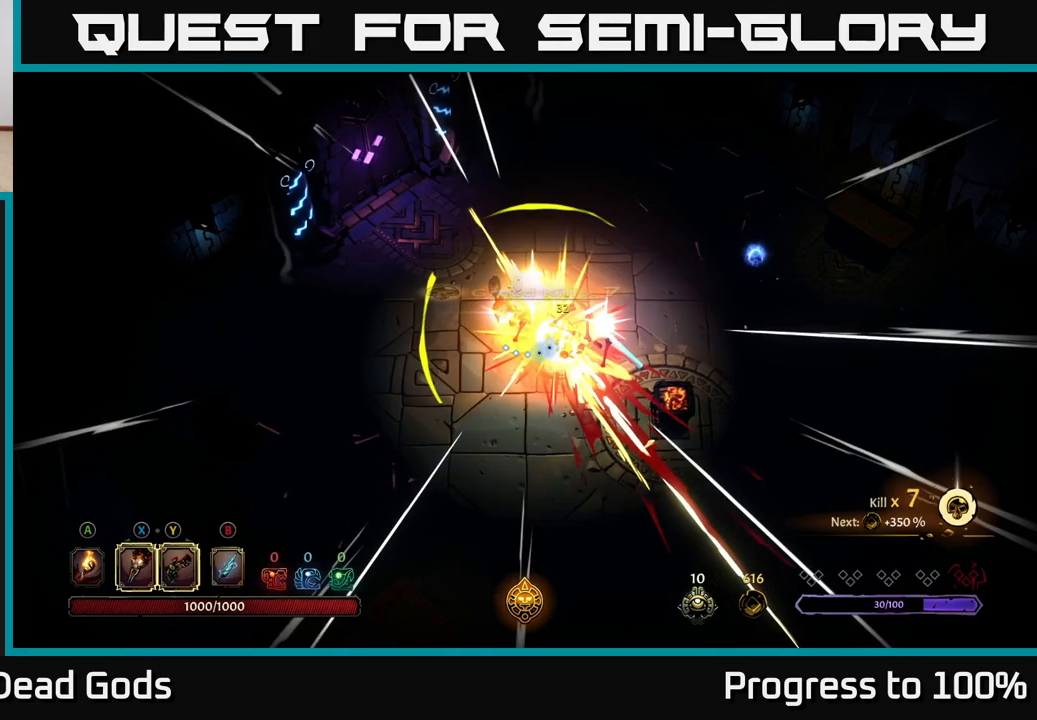
{"buttons": [], "left_stick": "right", "right_stick": "center", "events": [[483, "left_stick", "right"]]}
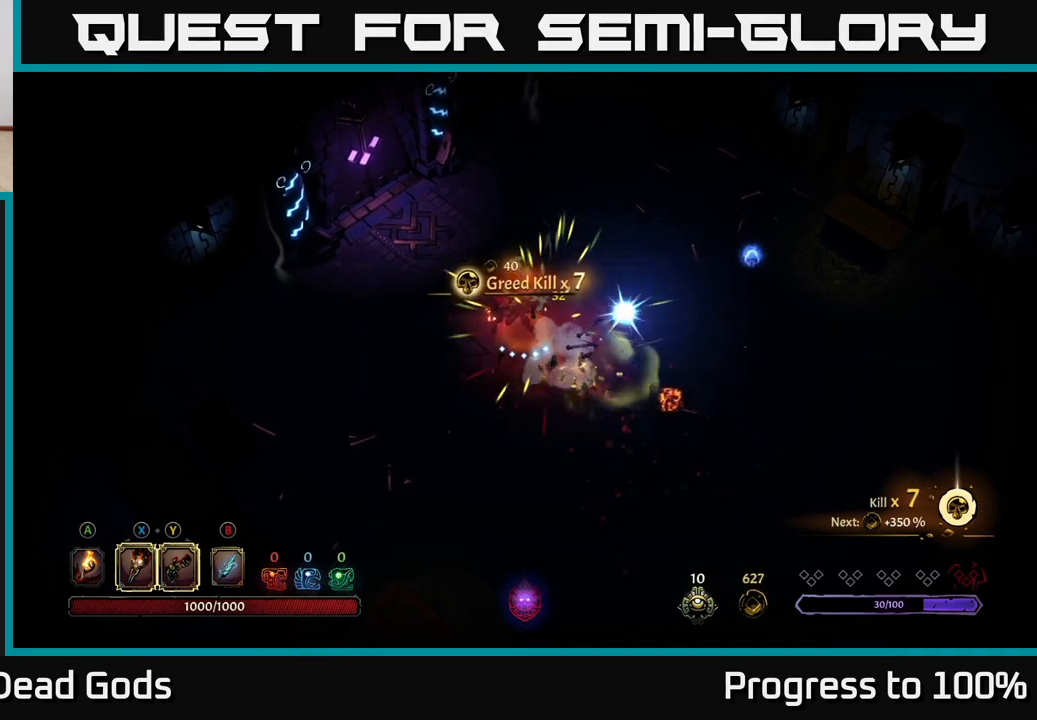
{"buttons": [], "left_stick": "right", "right_stick": "center", "events": [[250, "A", "down"], [350, "A", "up"]]}
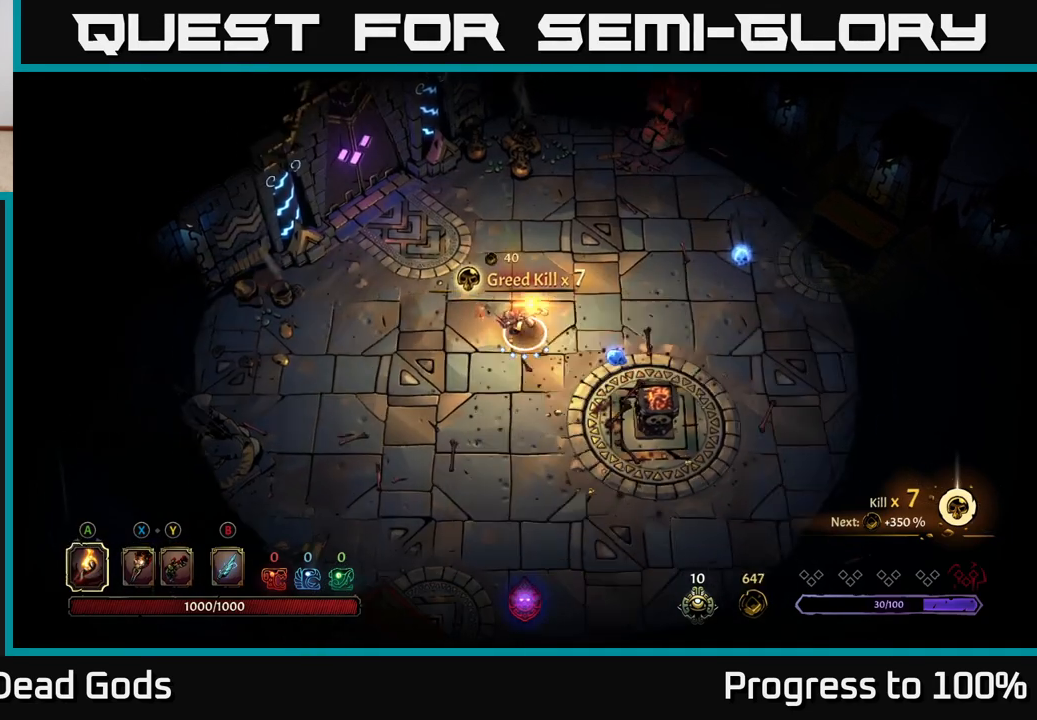
{"buttons": [], "left_stick": "right", "right_stick": "center", "events": [[183, "A", "down"], [250, "A", "up"]]}
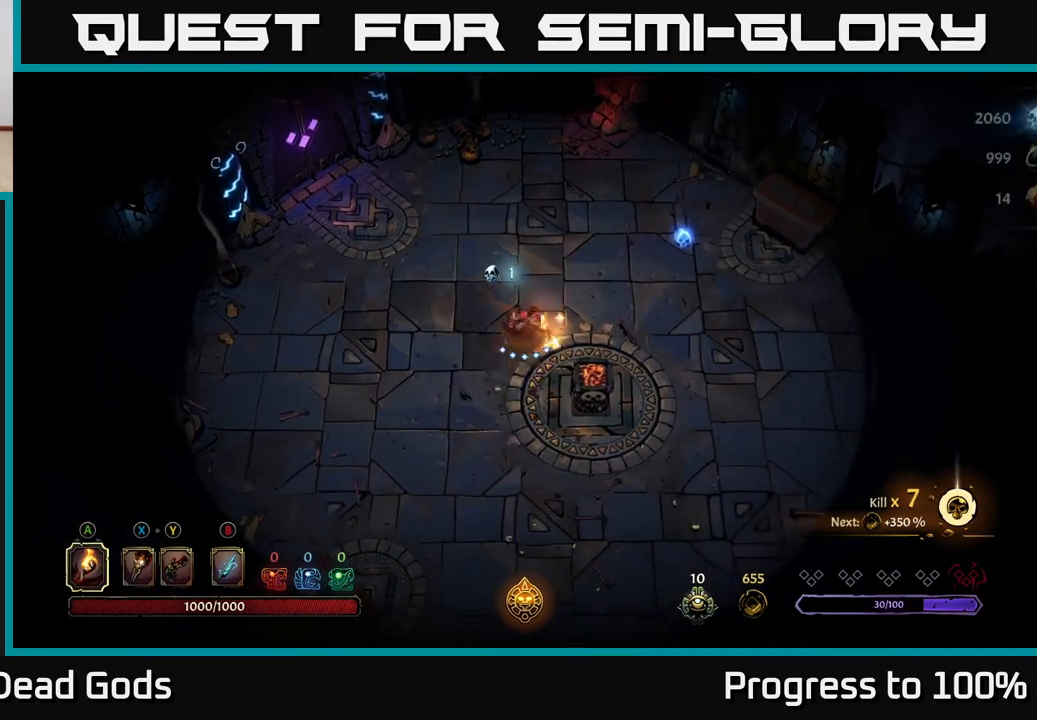
{"buttons": [], "left_stick": "up-right", "right_stick": "center", "events": [[200, "R2", "down"], [283, "left_stick", "up-right"], [383, "R2", "up"]]}
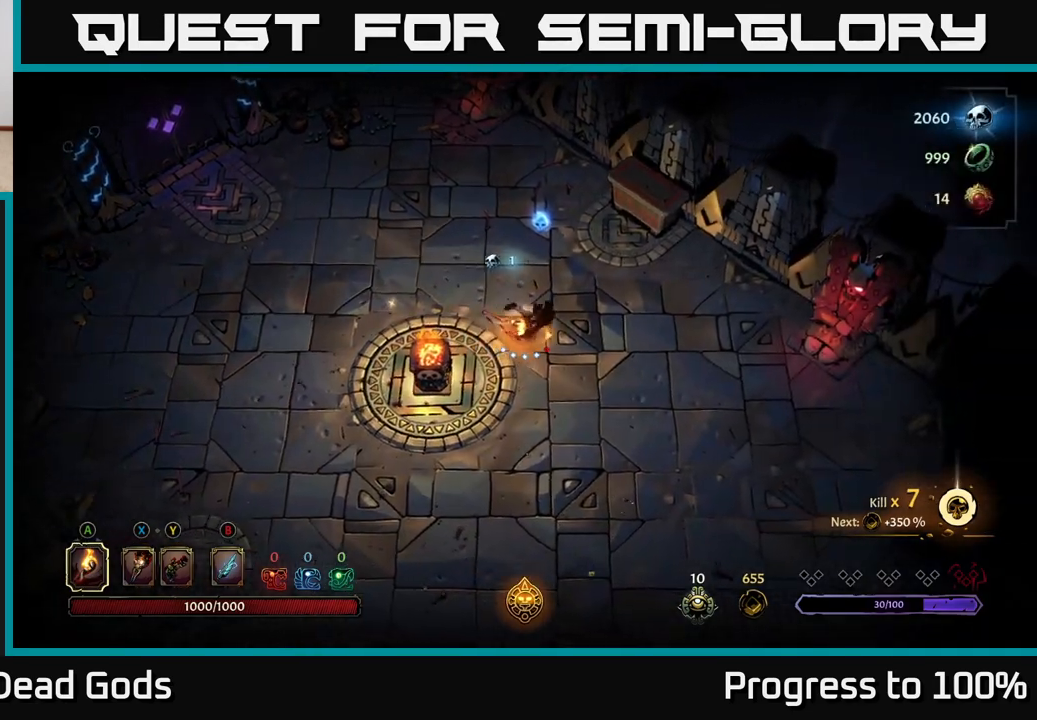
{"buttons": [], "left_stick": "up", "right_stick": "center", "events": [[67, "left_stick", "up"], [333, "R2", "down"], [483, "R2", "up"]]}
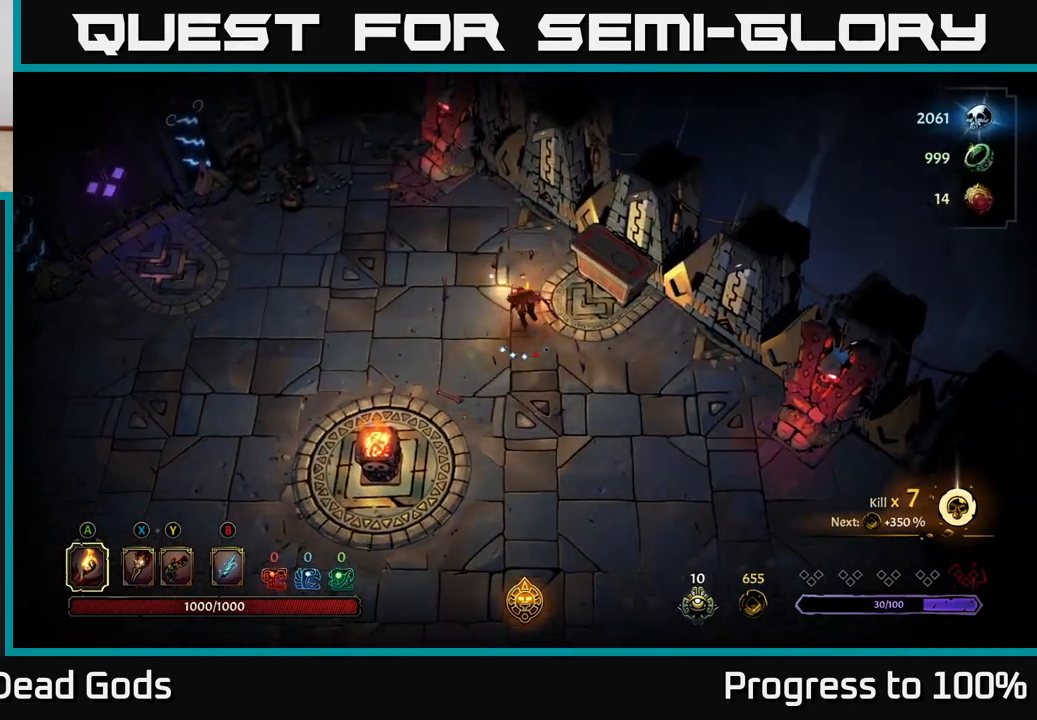
{"buttons": [], "left_stick": "down-right", "right_stick": "center", "events": [[133, "left_stick", "down-right"]]}
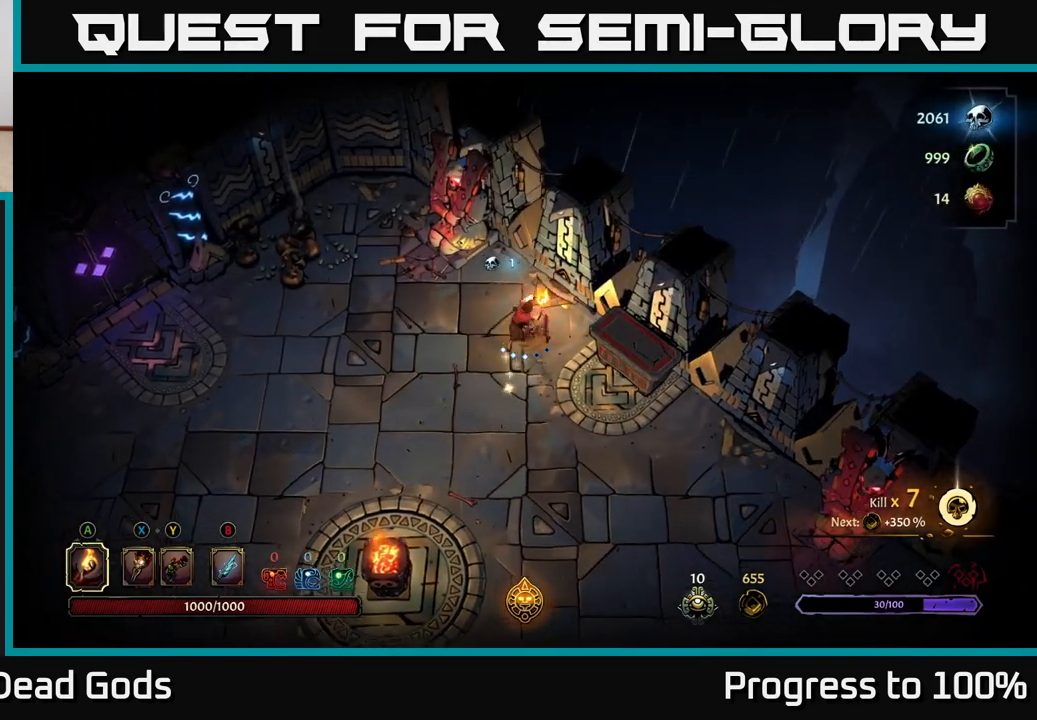
{"buttons": ["R1"], "left_stick": "down-right", "right_stick": "center", "events": [[183, "R1", "down"], [250, "R1", "up"], [267, "left_stick", "right"], [350, "R1", "down"], [400, "R1", "up"], [483, "R1", "down"], [483, "left_stick", "down-right"]]}
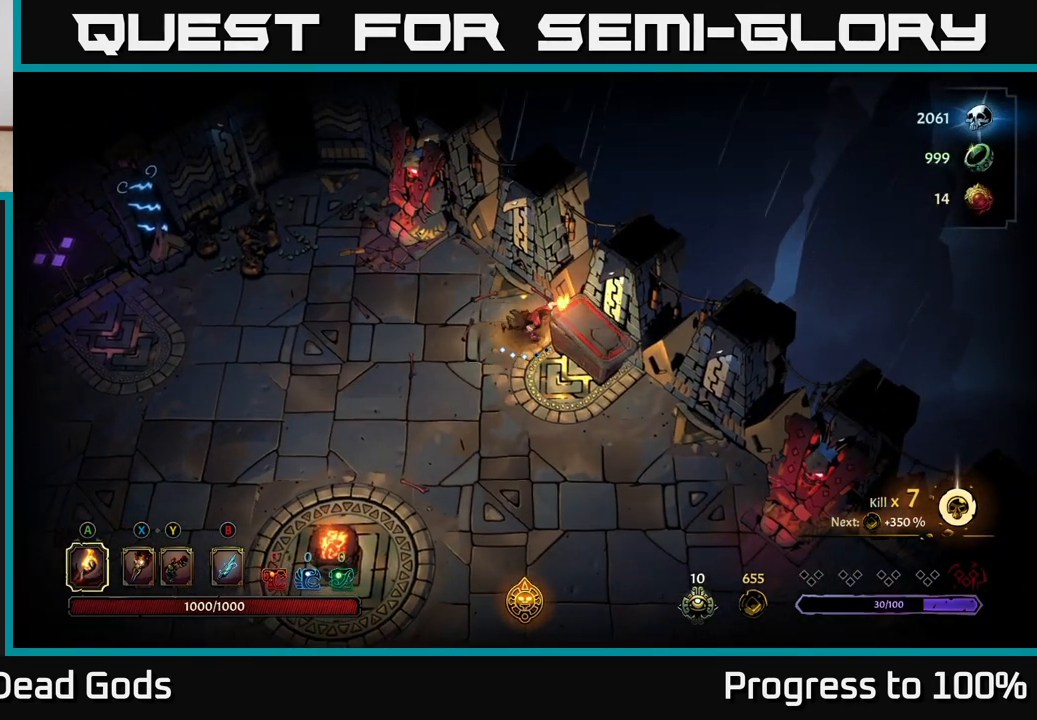
{"buttons": [], "left_stick": "down-right", "right_stick": "center", "events": [[33, "R1", "up"], [83, "left_stick", "down"], [267, "left_stick", "down-left"], [400, "left_stick", "down-right"]]}
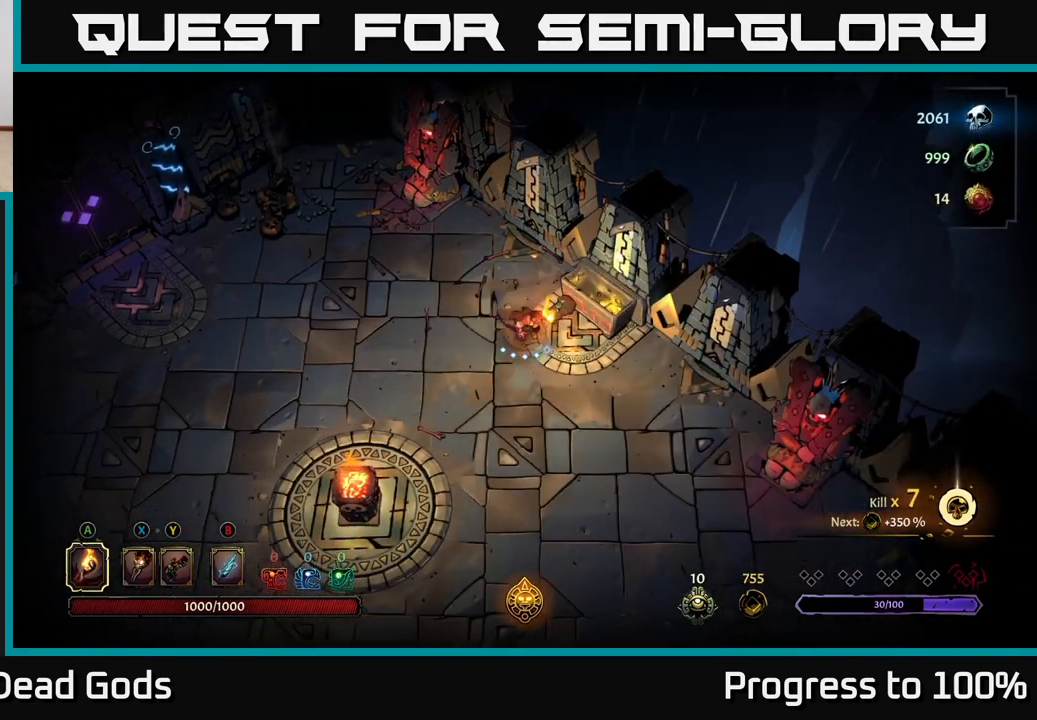
{"buttons": [], "left_stick": "center", "right_stick": "center", "events": [[67, "left_stick", "right"], [250, "left_stick", "center"]]}
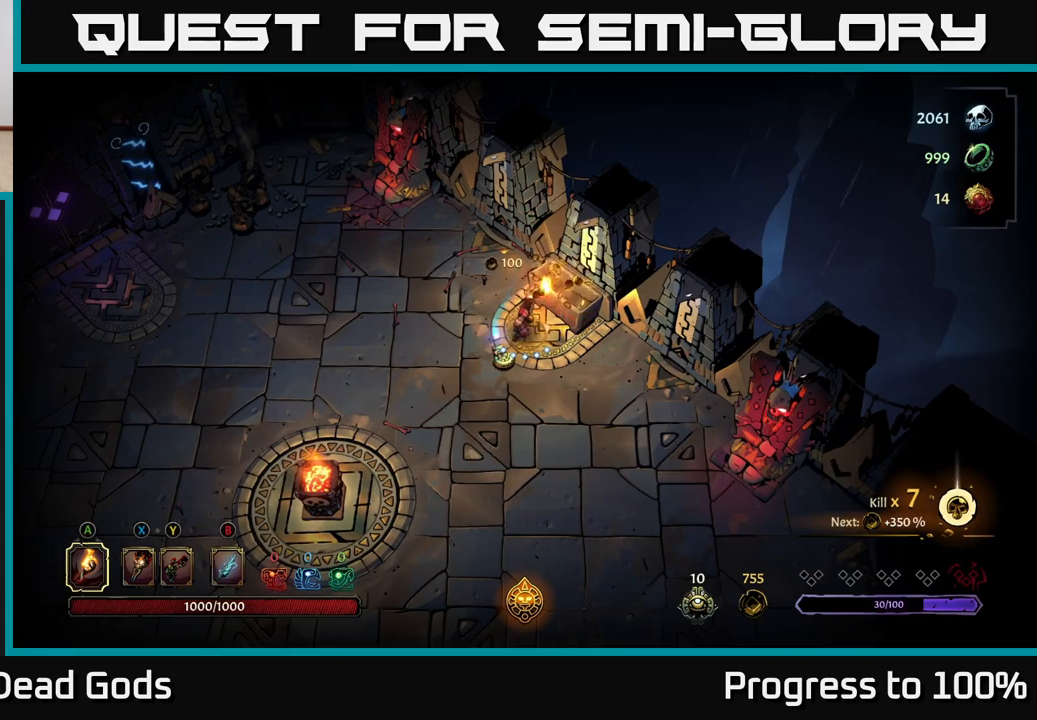
{"buttons": [], "left_stick": "down-left", "right_stick": "center", "events": [[417, "left_stick", "down-left"]]}
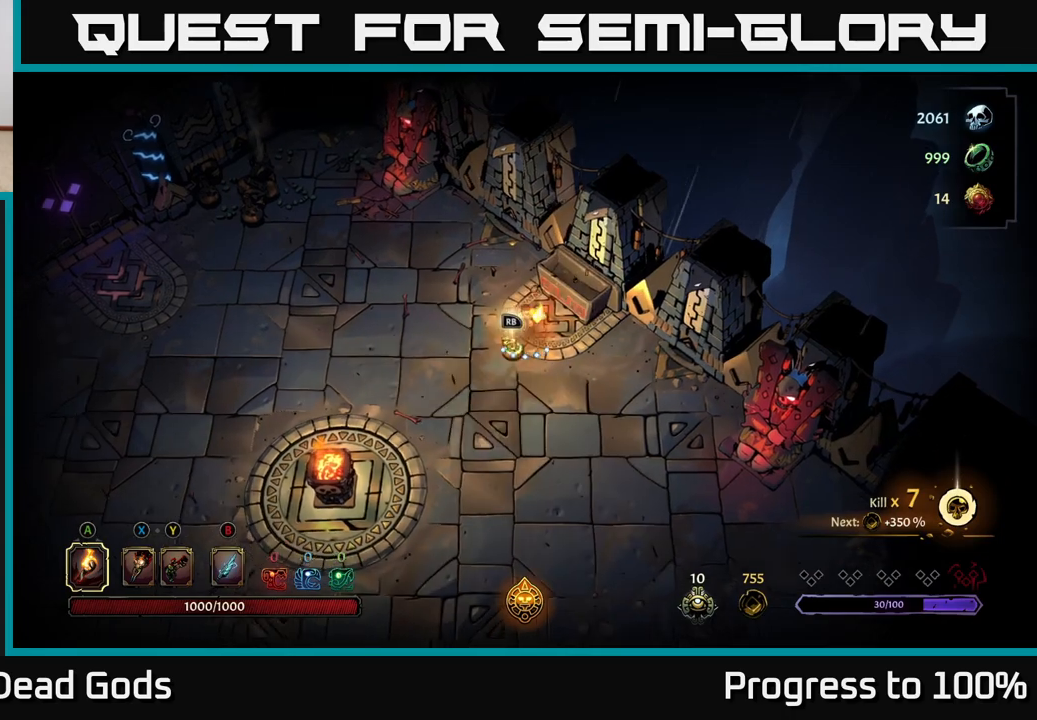
{"buttons": [], "left_stick": "center", "right_stick": "center", "events": [[150, "left_stick", "center"], [200, "R1", "down"], [283, "R1", "up"]]}
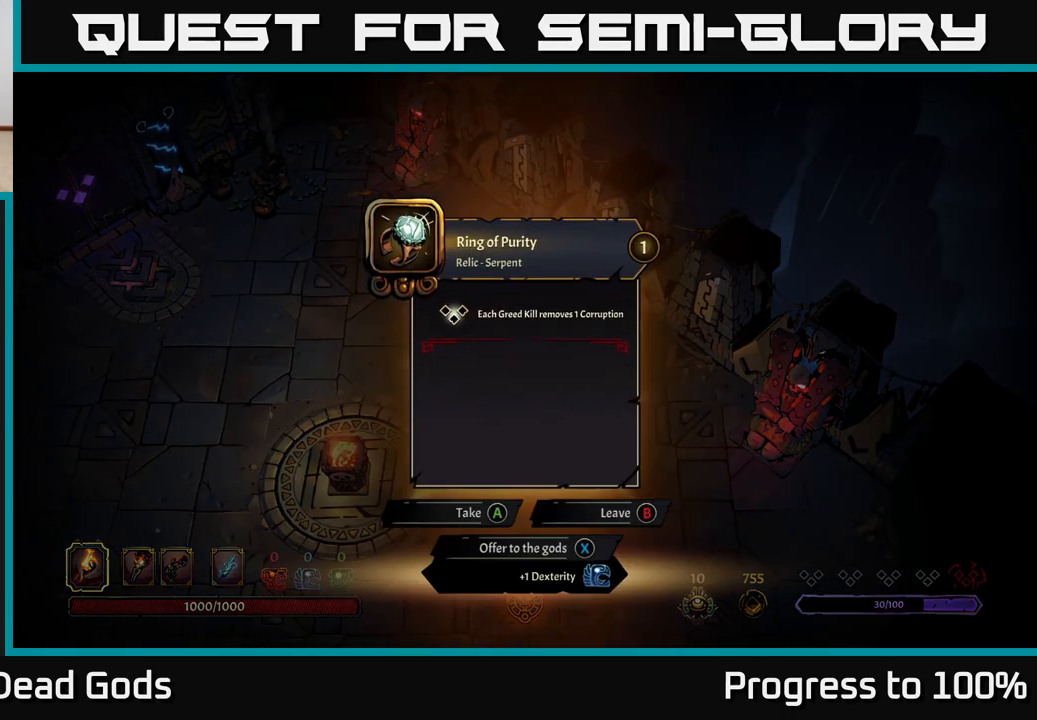
{"buttons": [], "left_stick": "center", "right_stick": "center", "events": []}